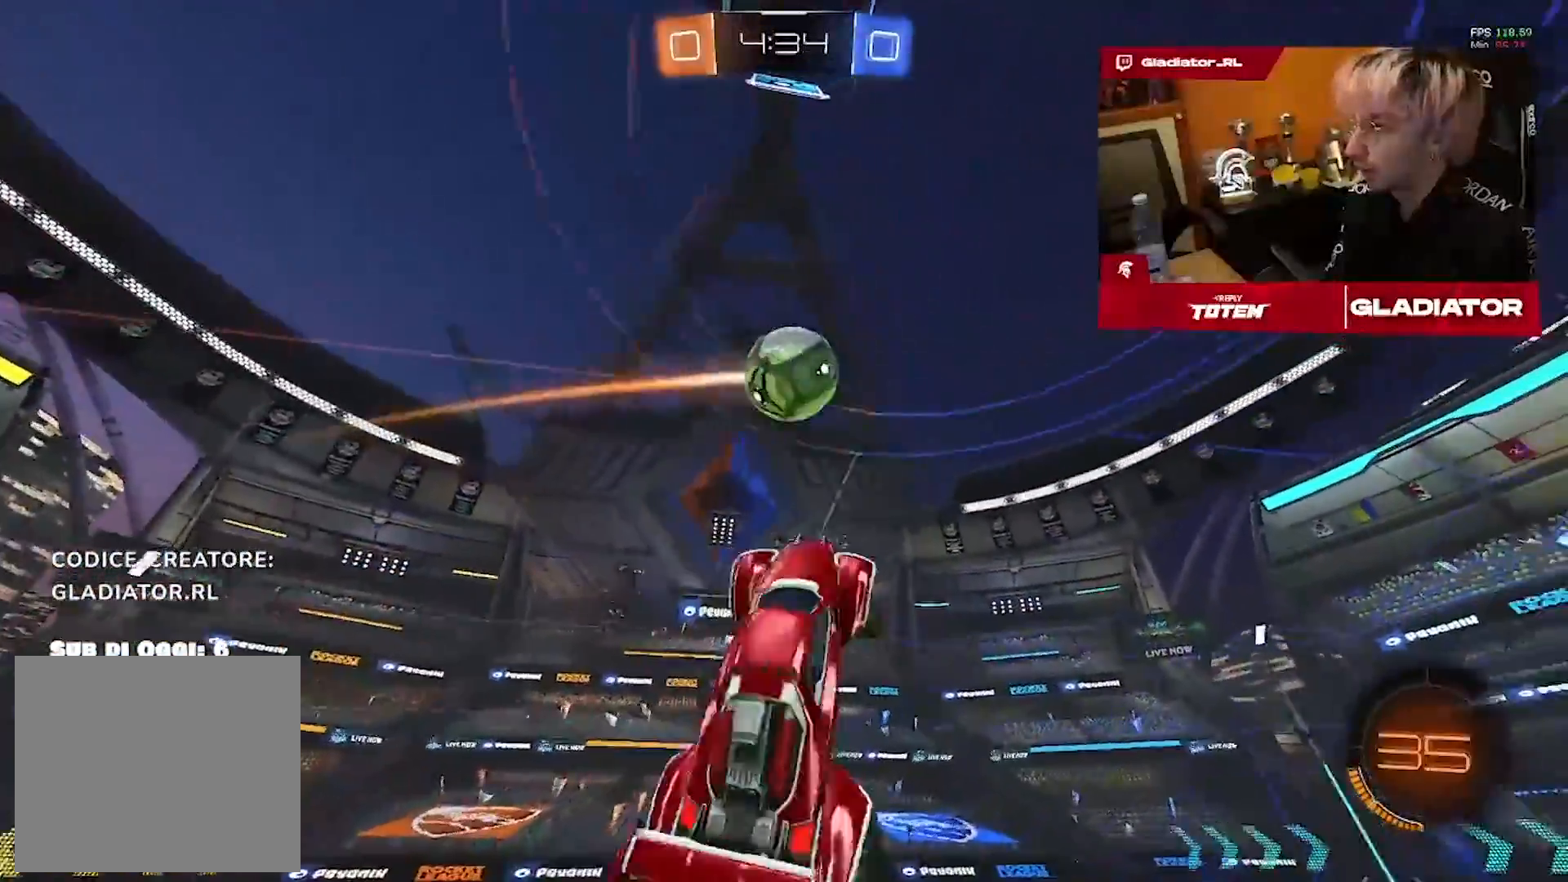
Gameplay with a controller (PlayStation layout); each line is a JSON object with the inputs held at the frame after it (dt_ms = milliseconds from this image to that frame). "events" lists button and stick changes between this image and that frame as [ms after this image, input, new state], when the widget could be followed in between. Not read: CROSS L1 R2 R3 SQUARE.
{"dt_ms": 1000, "buttons": ["L2", "R1"], "left_stick": "up-left", "right_stick": "center", "events": [[217, "left_stick", "up-left"], [300, "R1", "down"], [333, "left_stick", "up-right"], [533, "R1", "up"], [550, "left_stick", "left"], [683, "left_stick", "down-left"], [817, "R1", "down"], [933, "left_stick", "up-left"]]}
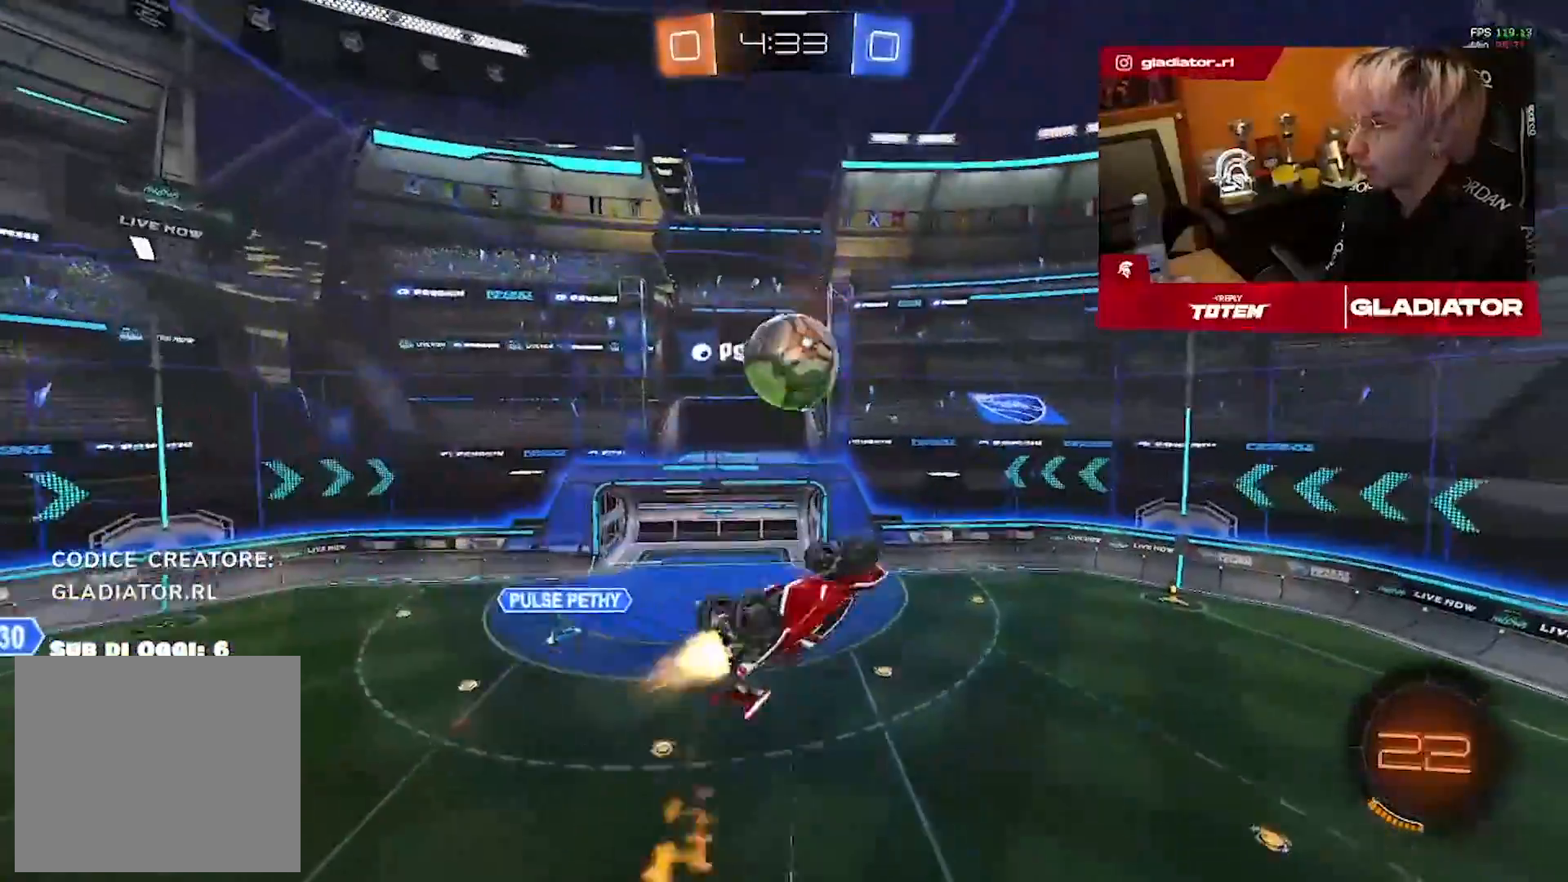
{"dt_ms": 1000, "buttons": ["R1"], "left_stick": "down", "right_stick": "center", "events": [[150, "R1", "up"], [167, "left_stick", "left"], [183, "L2", "up"], [267, "left_stick", "down-left"], [283, "L2", "down"], [333, "R1", "down"], [383, "left_stick", "center"], [500, "left_stick", "up-right"], [700, "left_stick", "center"], [733, "L2", "up"], [867, "left_stick", "down"]]}
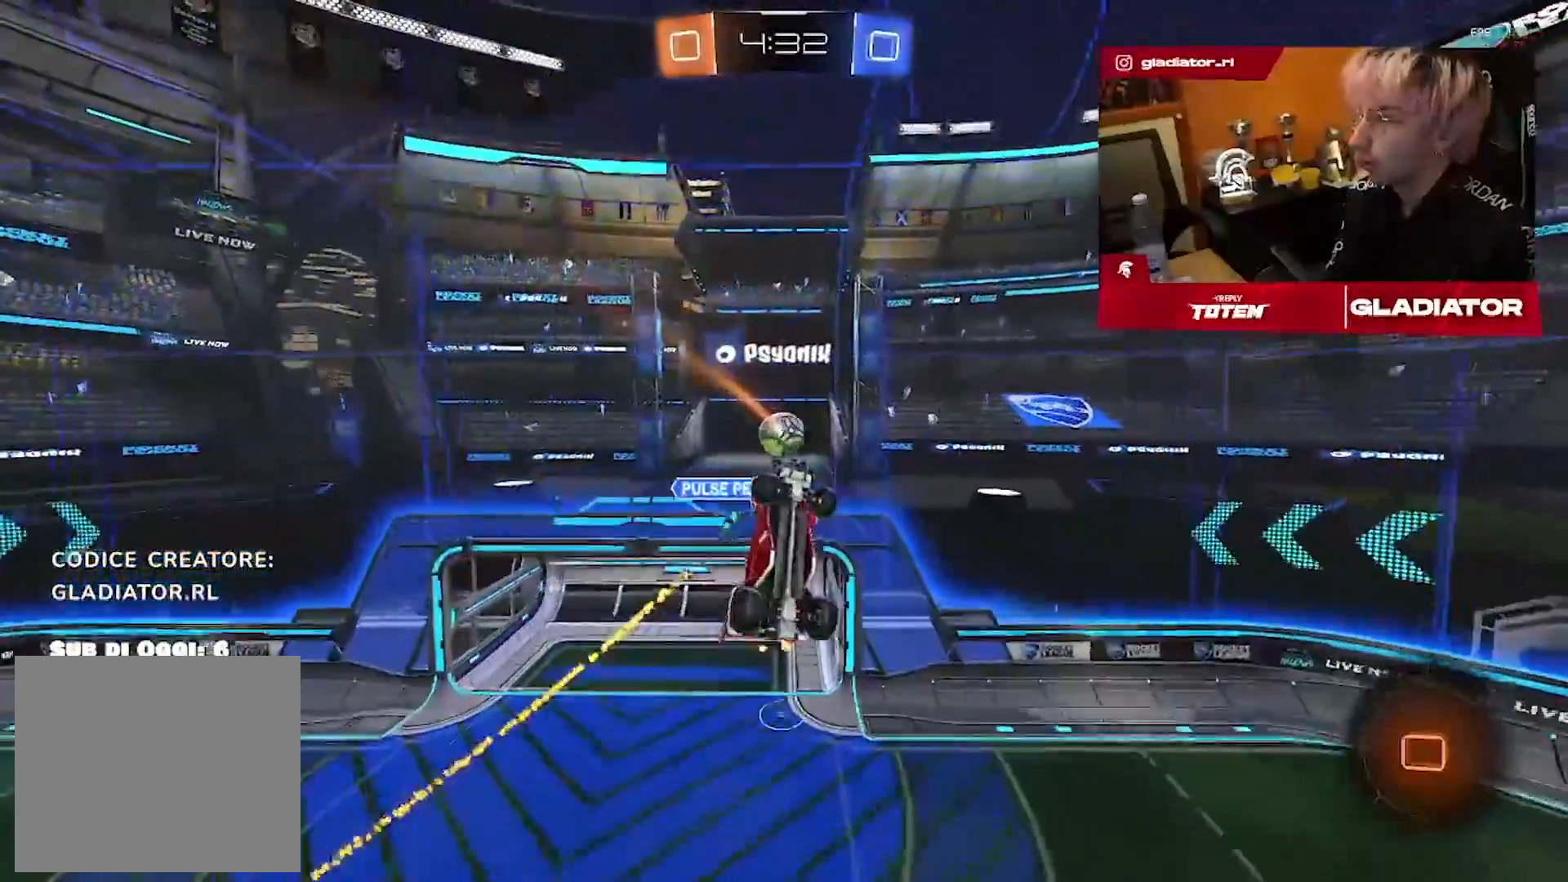
{"dt_ms": 500, "buttons": [], "left_stick": "up", "right_stick": "center", "events": [[83, "R1", "up"], [350, "left_stick", "center"], [450, "left_stick", "up"]]}
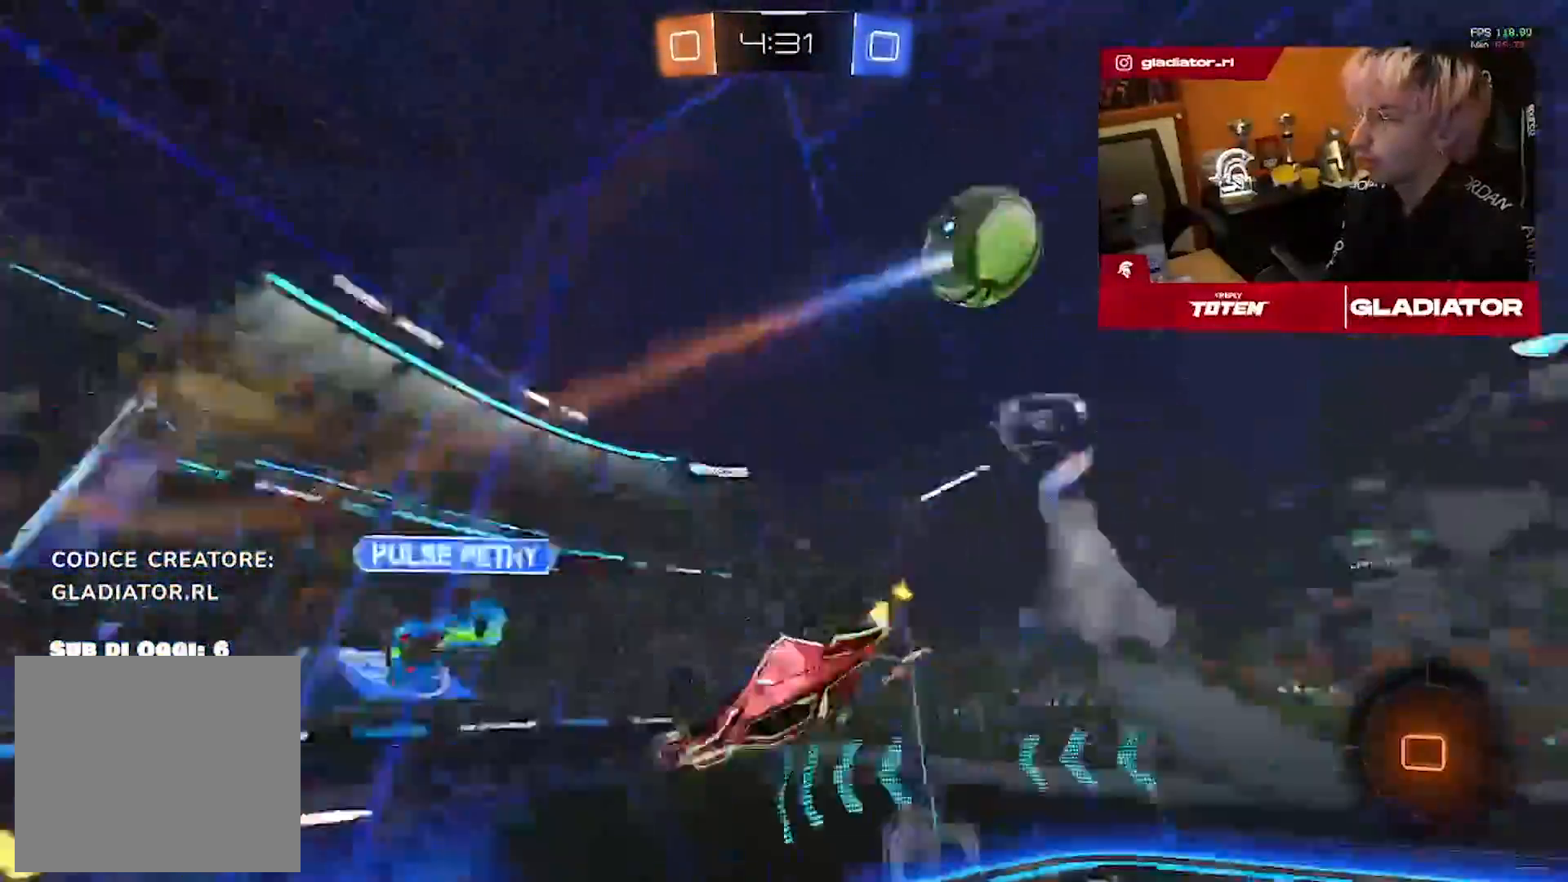
{"dt_ms": 500, "buttons": [], "left_stick": "down-left", "right_stick": "center", "events": [[83, "left_stick", "down-left"]]}
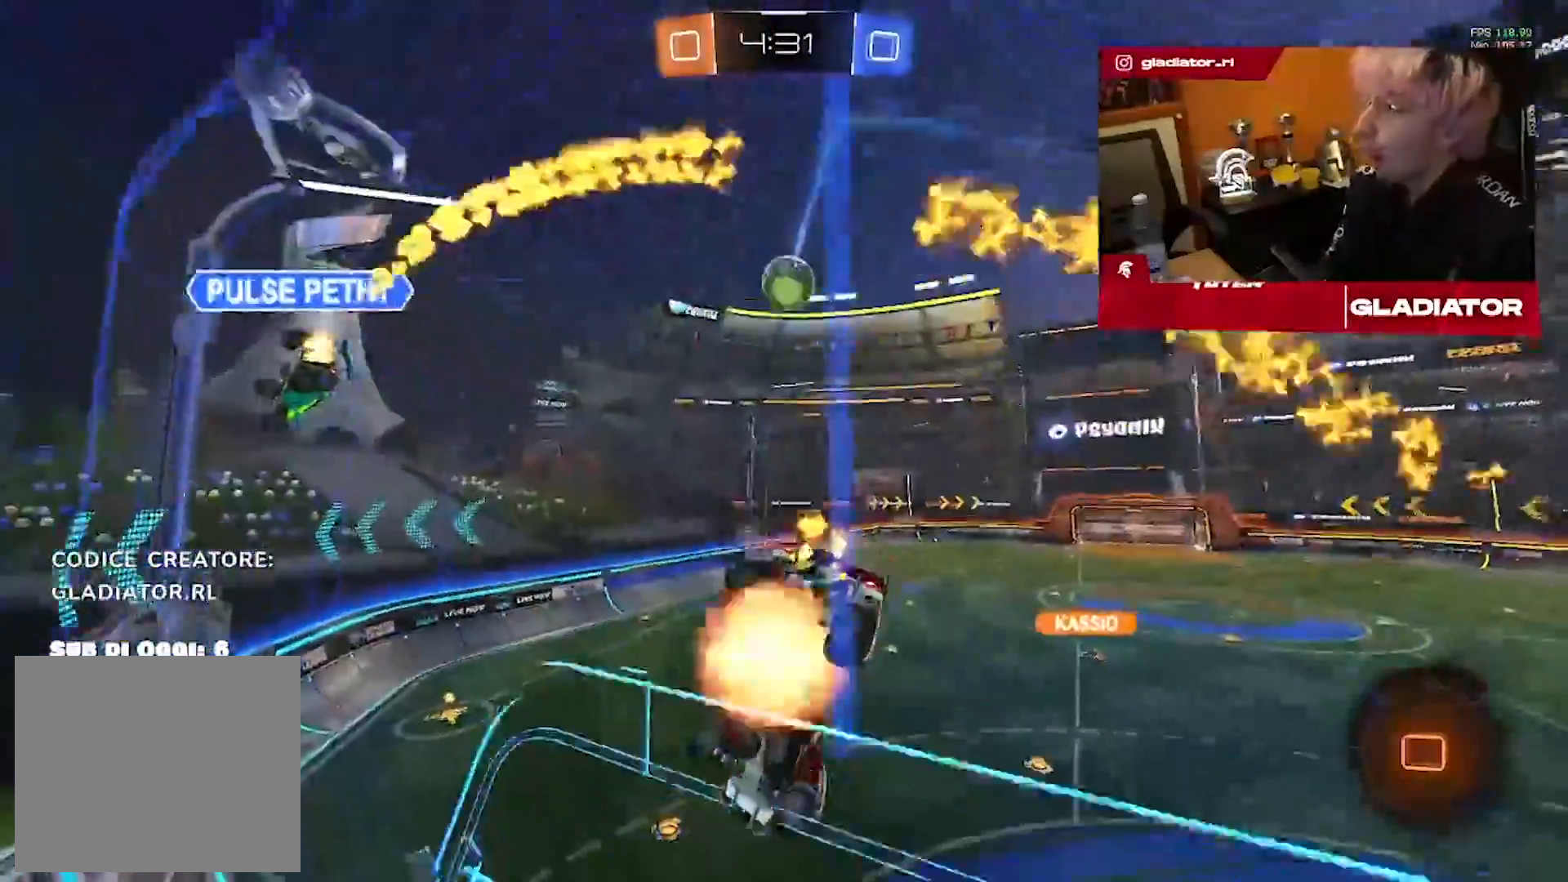
{"dt_ms": 500, "buttons": [], "left_stick": "right", "right_stick": "center", "events": [[350, "left_stick", "center"], [450, "left_stick", "right"]]}
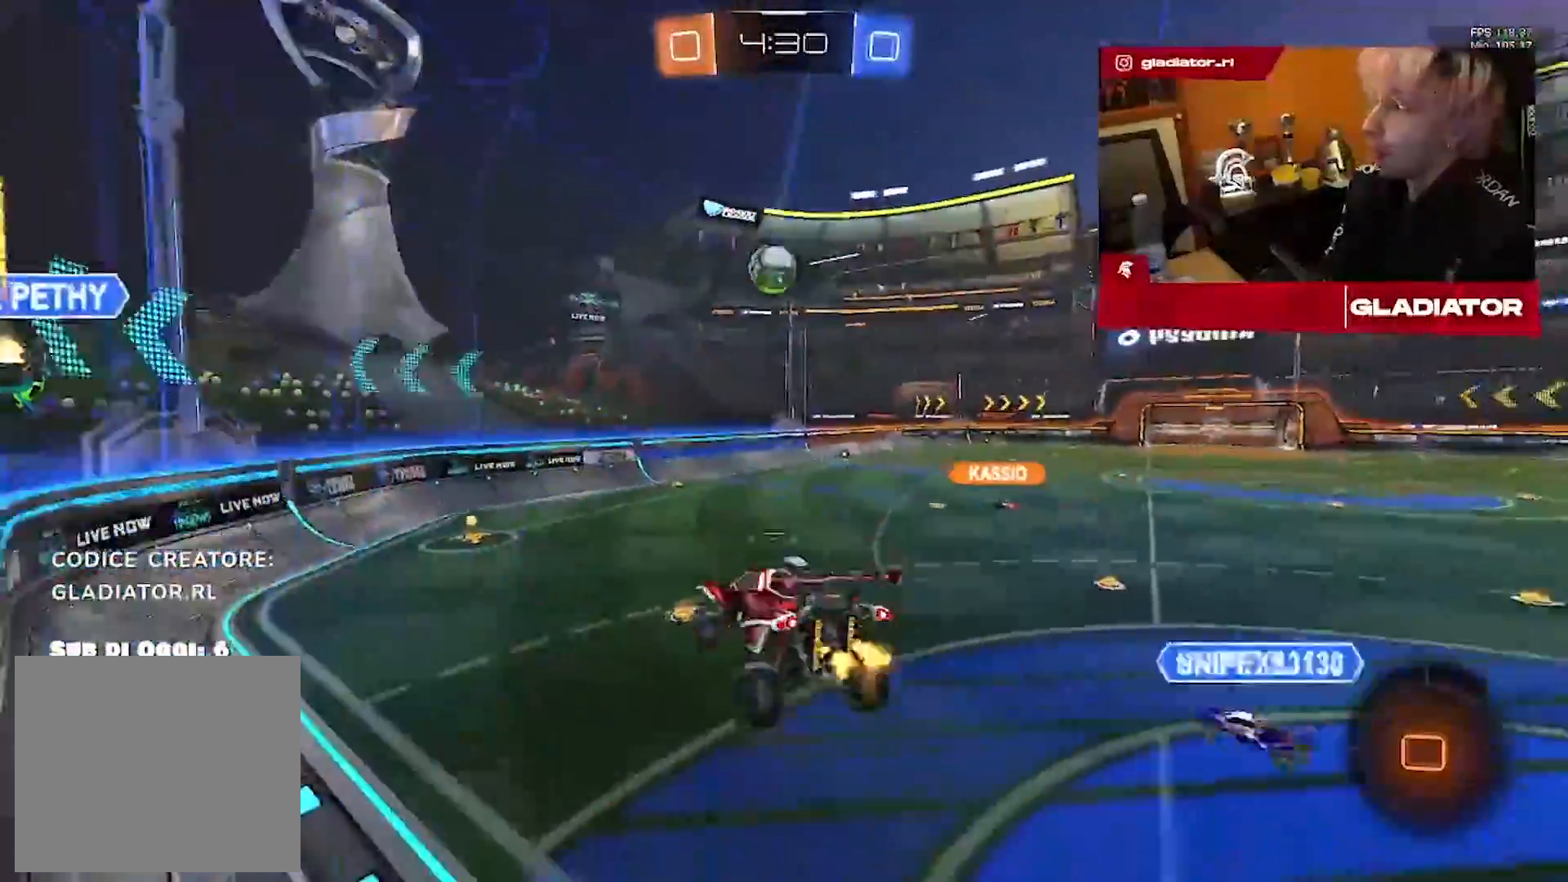
{"dt_ms": 500, "buttons": [], "left_stick": "center", "right_stick": "center", "events": [[50, "left_stick", "up-right"], [167, "left_stick", "up"], [450, "left_stick", "center"]]}
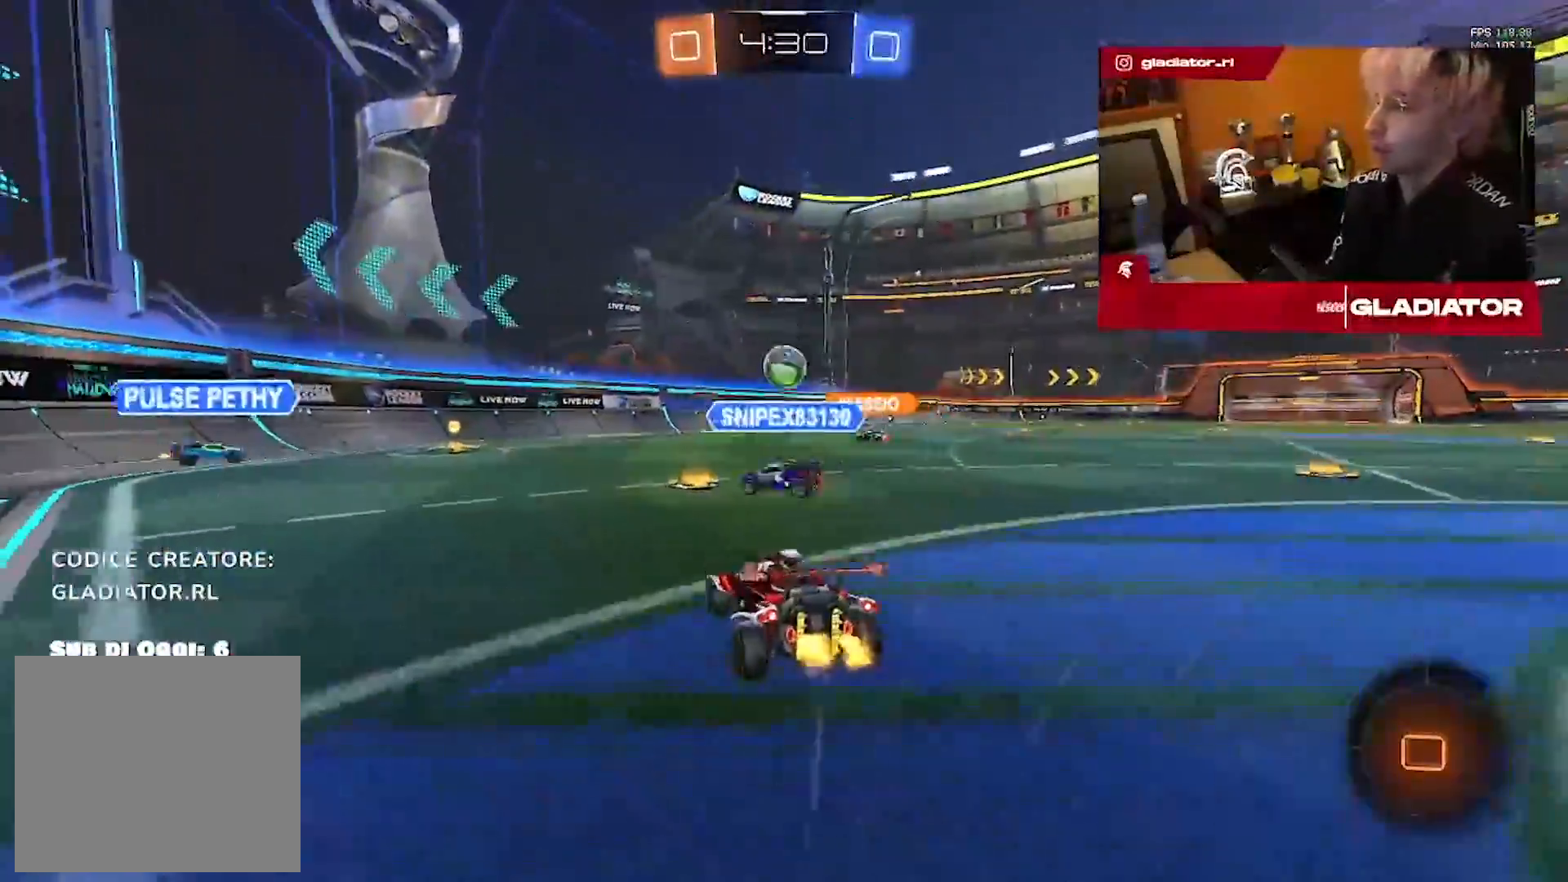
{"dt_ms": 500, "buttons": [], "left_stick": "left", "right_stick": "center", "events": [[117, "left_stick", "up-right"], [317, "left_stick", "center"], [500, "left_stick", "left"]]}
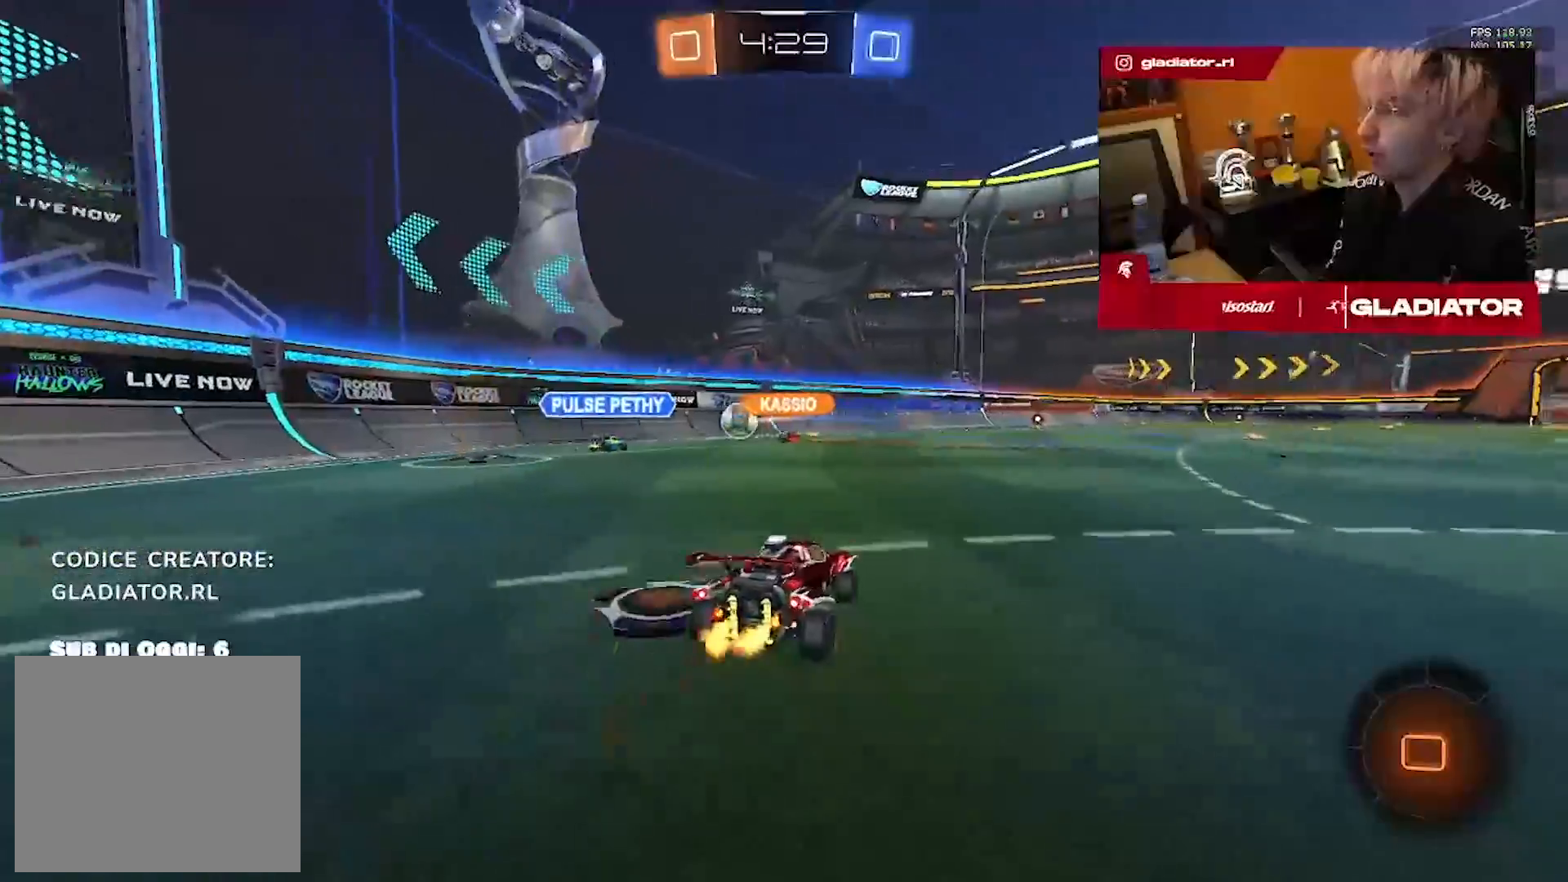
{"dt_ms": 500, "buttons": [], "left_stick": "down", "right_stick": "center", "events": [[17, "R1", "down"], [100, "left_stick", "up"], [217, "left_stick", "right"], [300, "R1", "up"], [300, "left_stick", "down"], [350, "L3", "down"], [450, "L3", "up"]]}
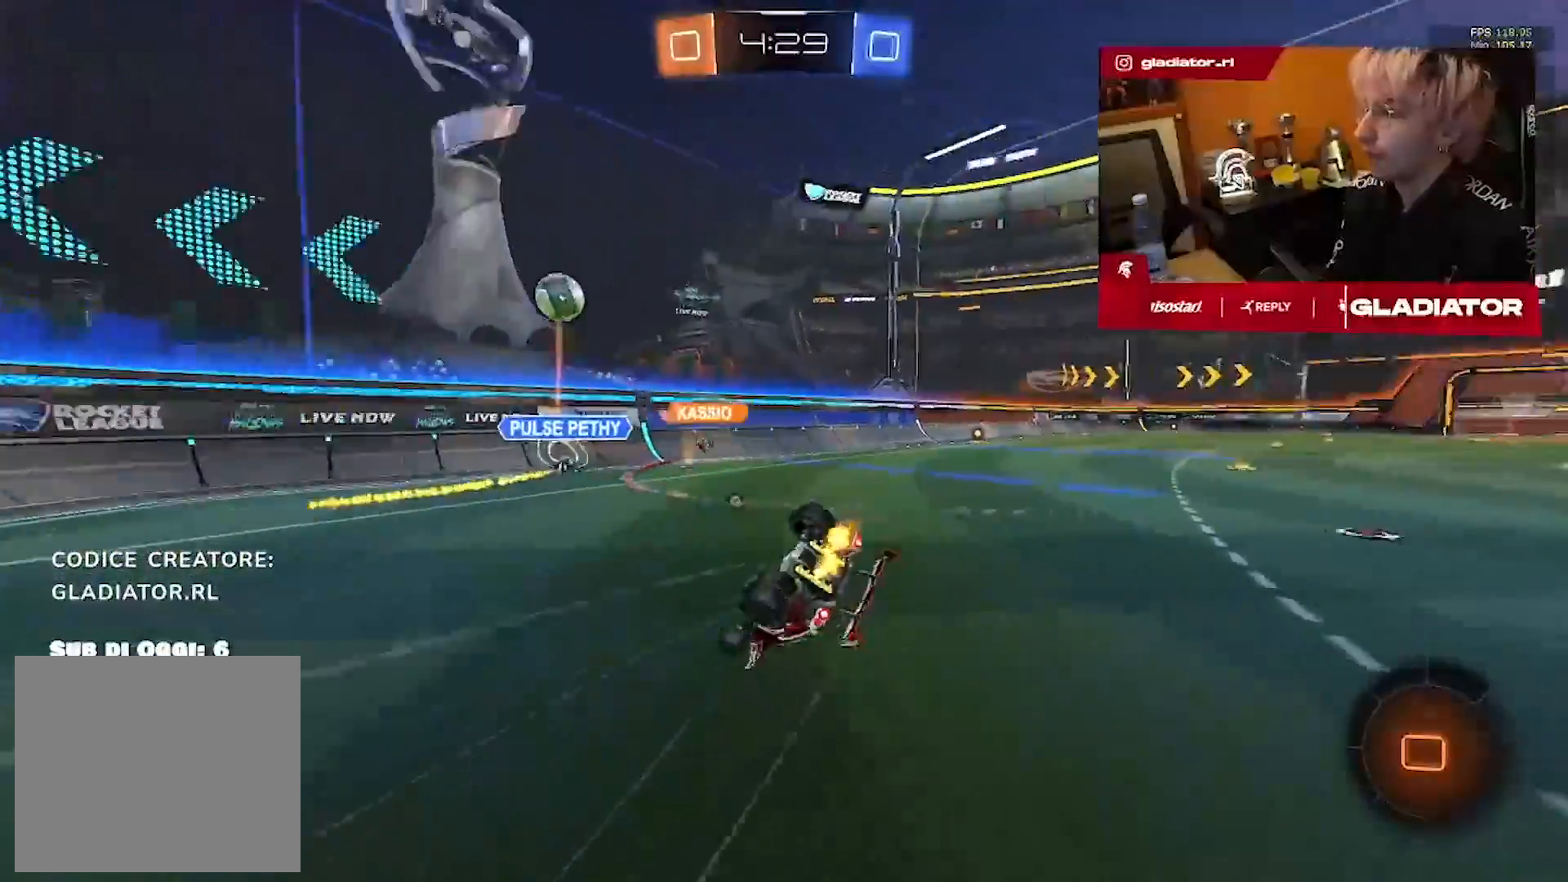
{"dt_ms": 500, "buttons": [], "left_stick": "right", "right_stick": "center", "events": [[83, "left_stick", "down-right"], [483, "left_stick", "right"]]}
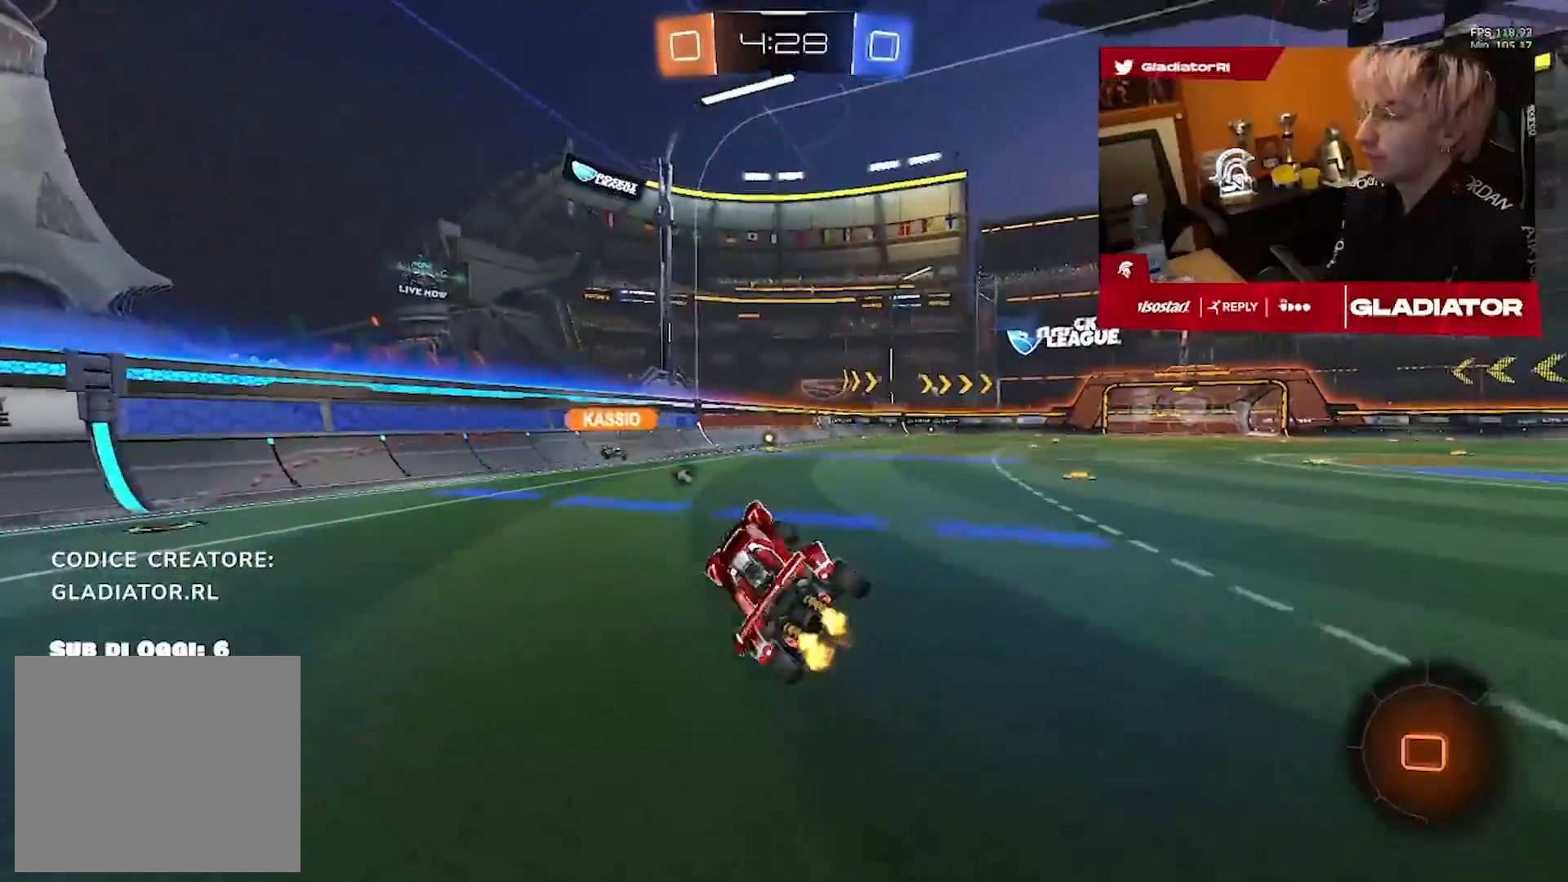
{"dt_ms": 500, "buttons": [], "left_stick": "center", "right_stick": "center", "events": [[133, "left_stick", "center"]]}
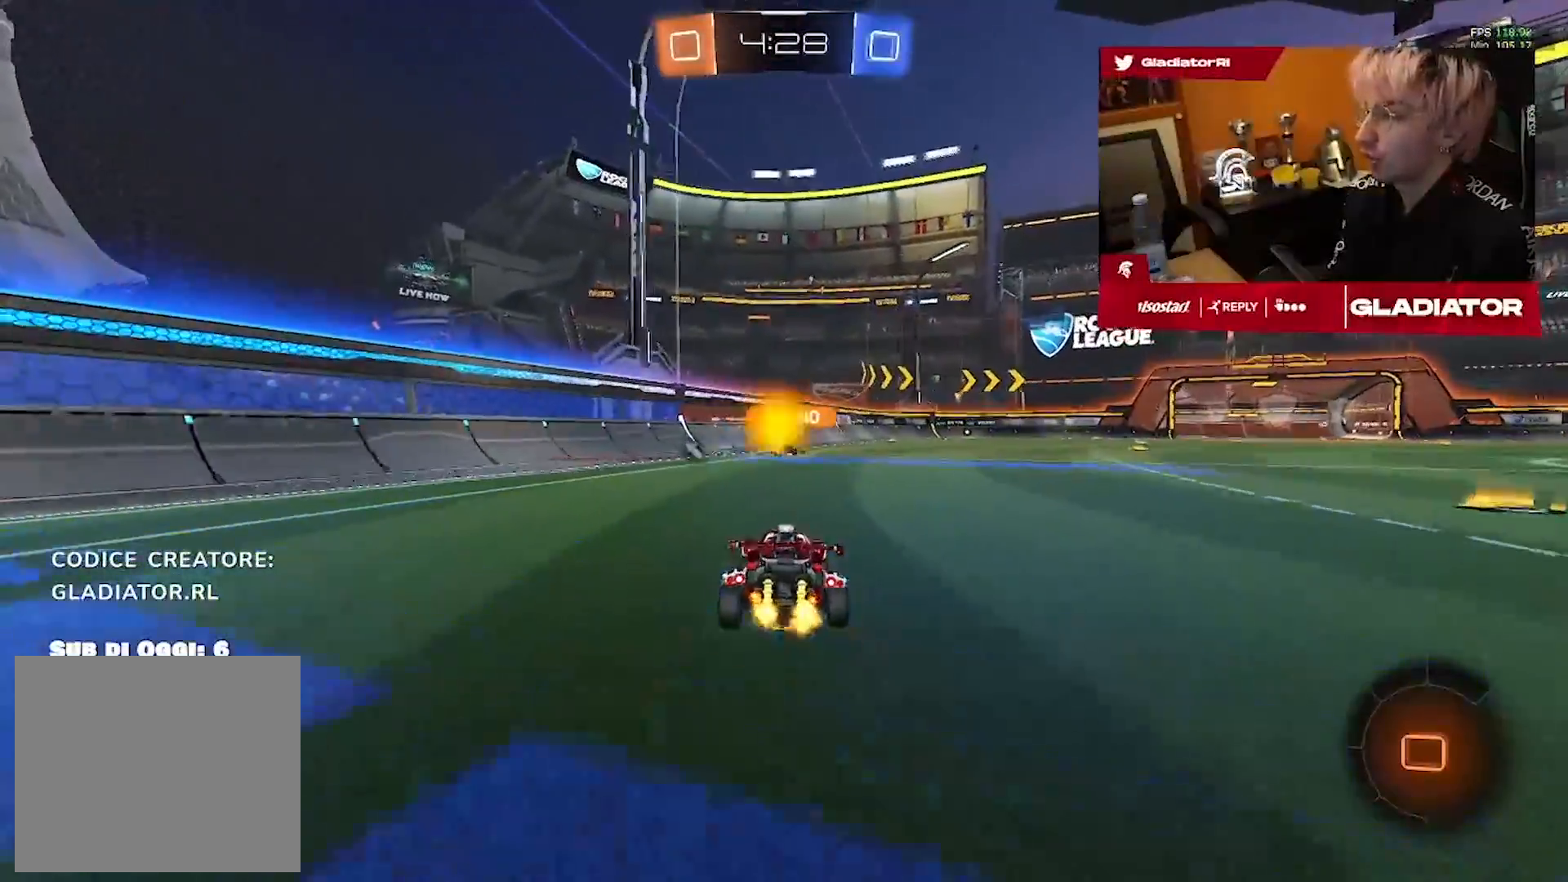
{"dt_ms": 500, "buttons": [], "left_stick": "center", "right_stick": "center", "events": [[50, "left_stick", "up-right"], [233, "left_stick", "down-right"], [283, "left_stick", "down"], [483, "left_stick", "center"]]}
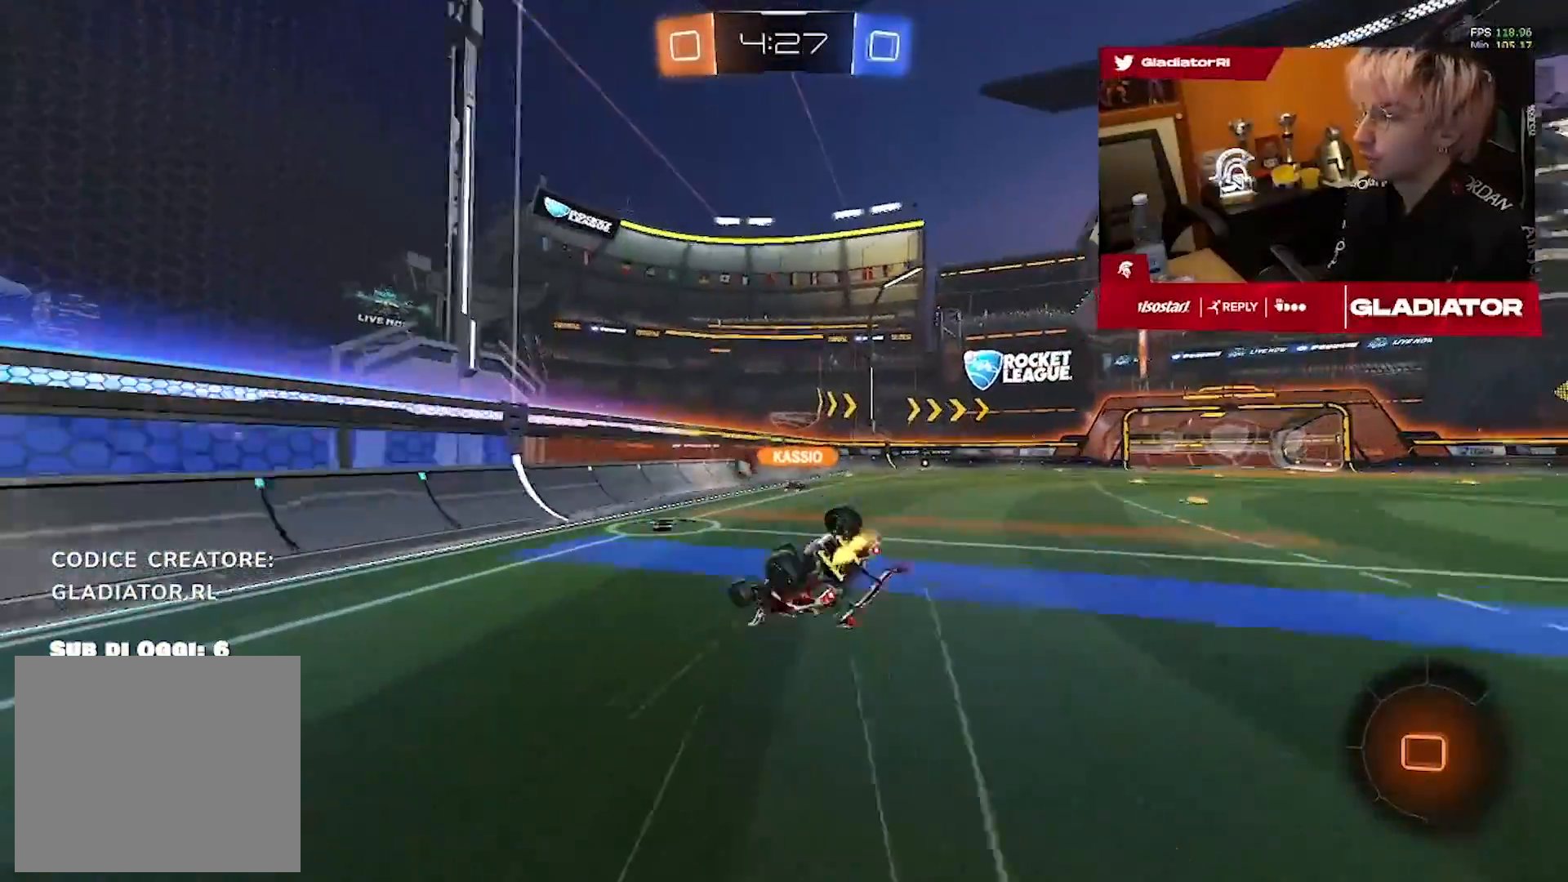
{"dt_ms": 500, "buttons": [], "left_stick": "center", "right_stick": "center", "events": [[67, "left_stick", "down-right"], [417, "left_stick", "center"]]}
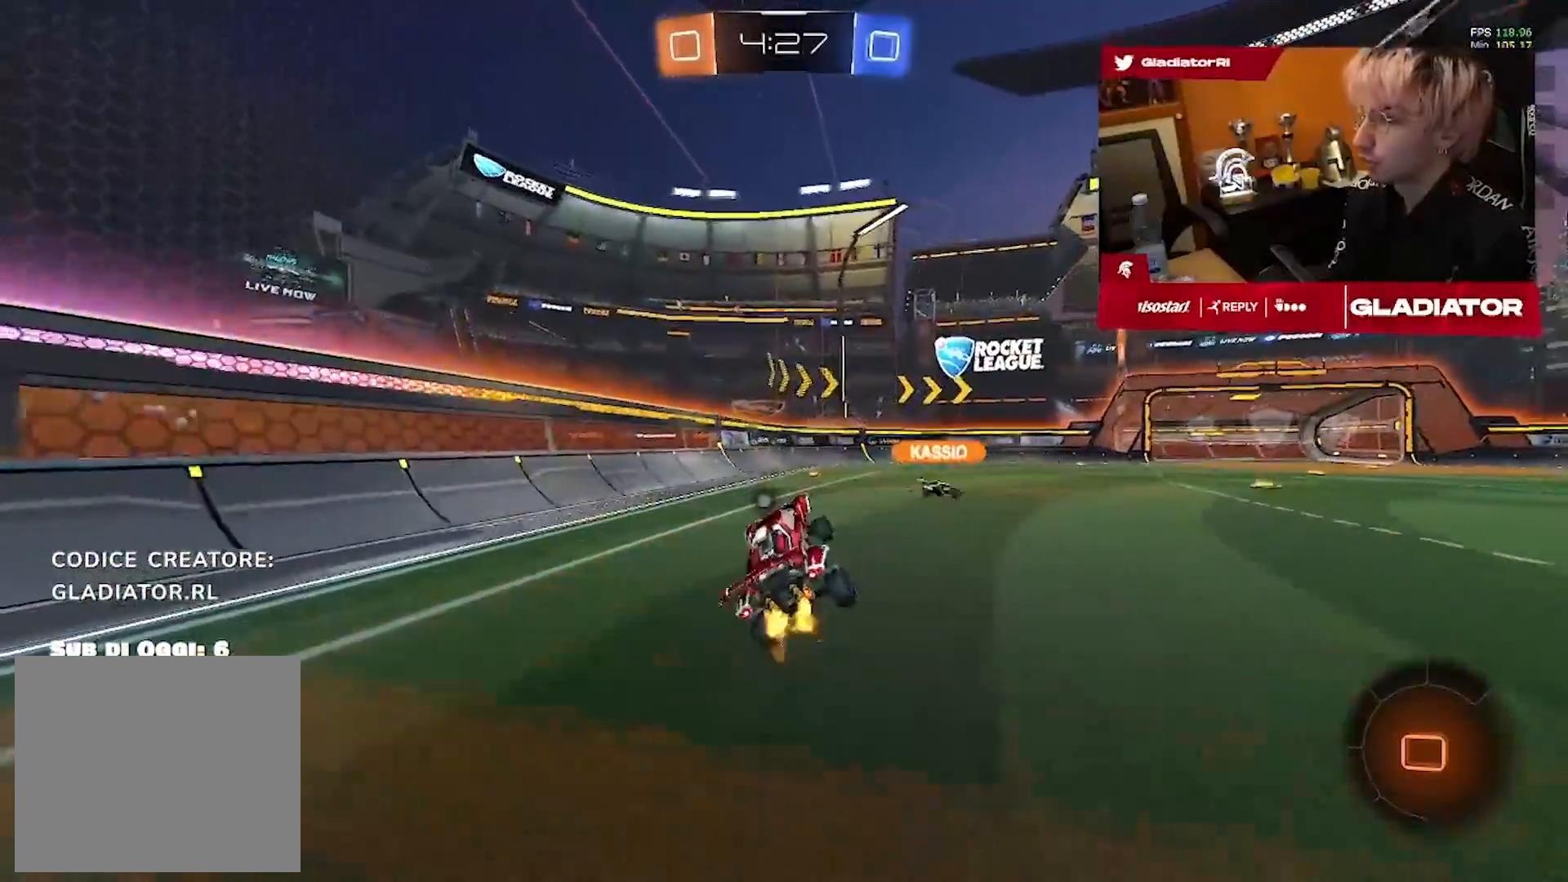
{"dt_ms": 1000, "buttons": [], "left_stick": "center", "right_stick": "center", "events": [[400, "left_stick", "up-right"], [500, "left_stick", "center"]]}
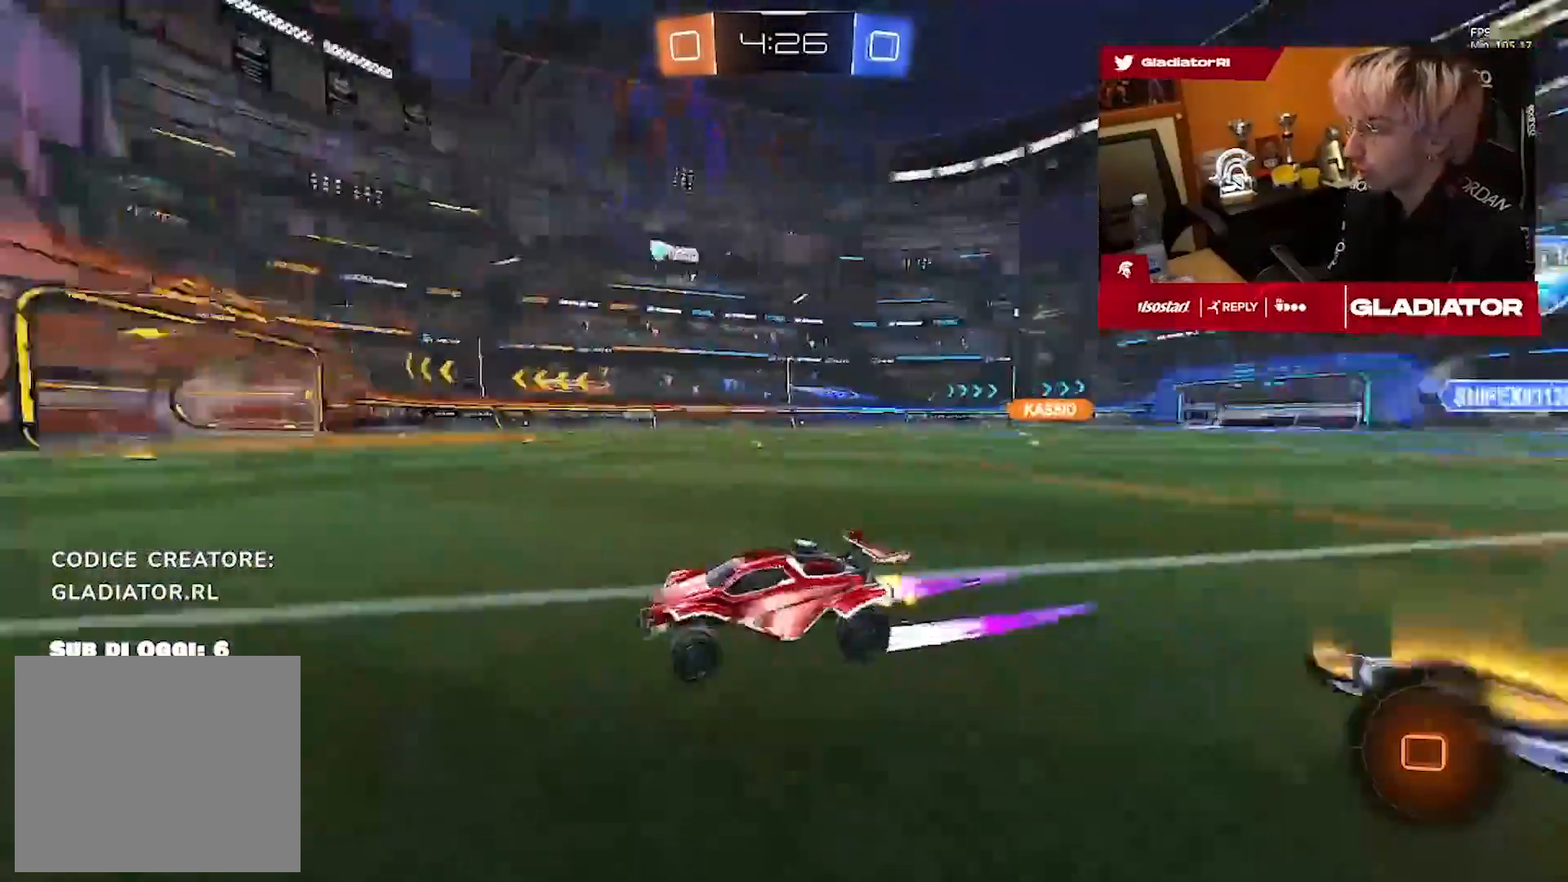
{"dt_ms": 500, "buttons": [], "left_stick": "up-right", "right_stick": "center", "events": [[233, "left_stick", "up-right"]]}
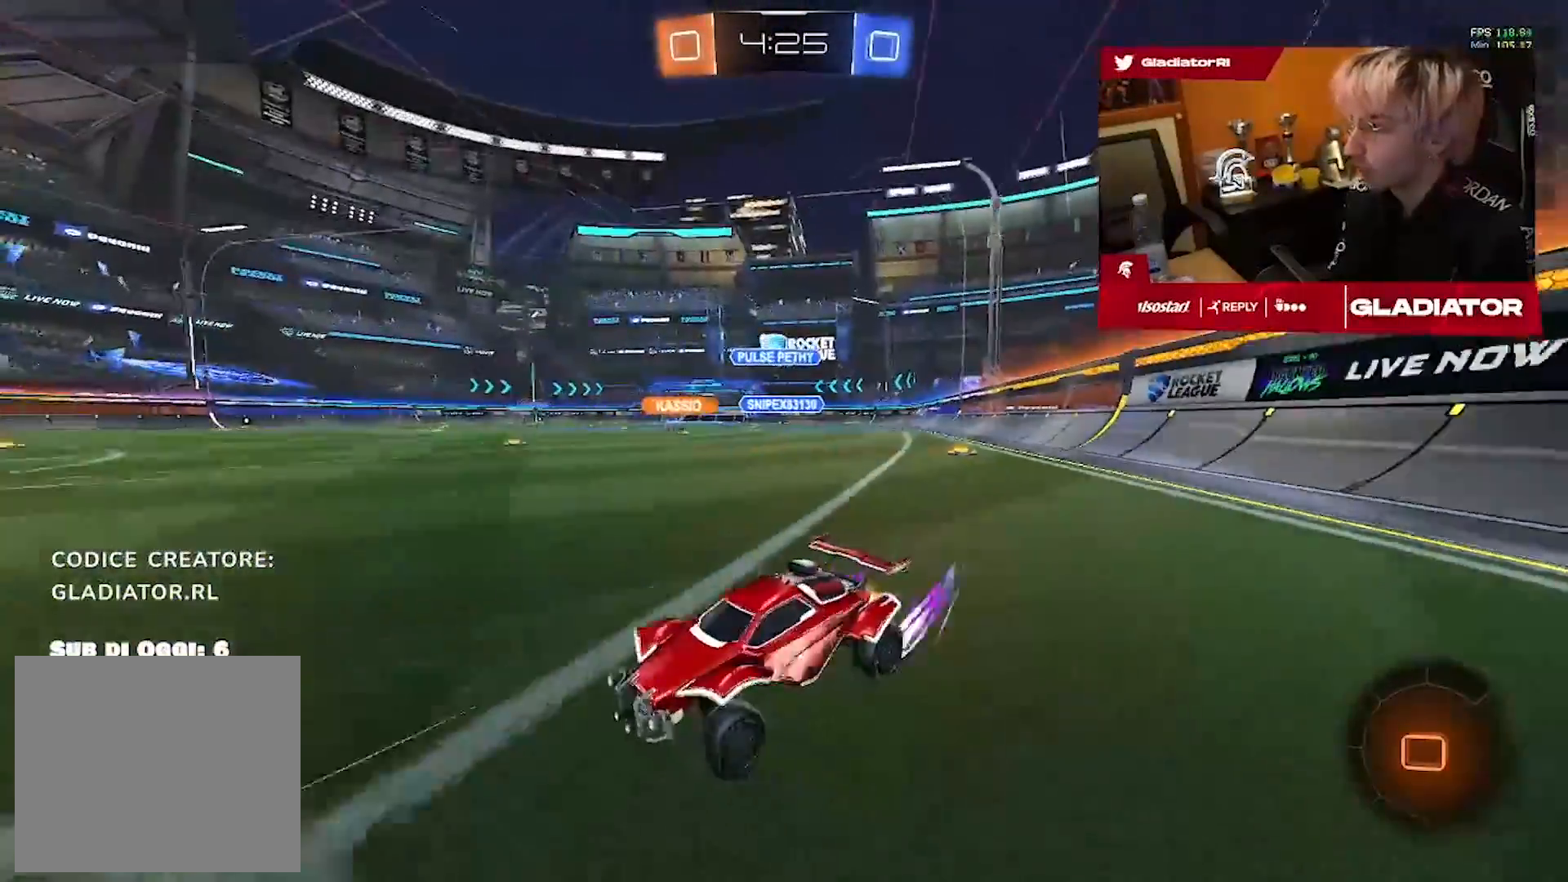
{"dt_ms": 1000, "buttons": ["R1"], "left_stick": "up-right", "right_stick": "center"}
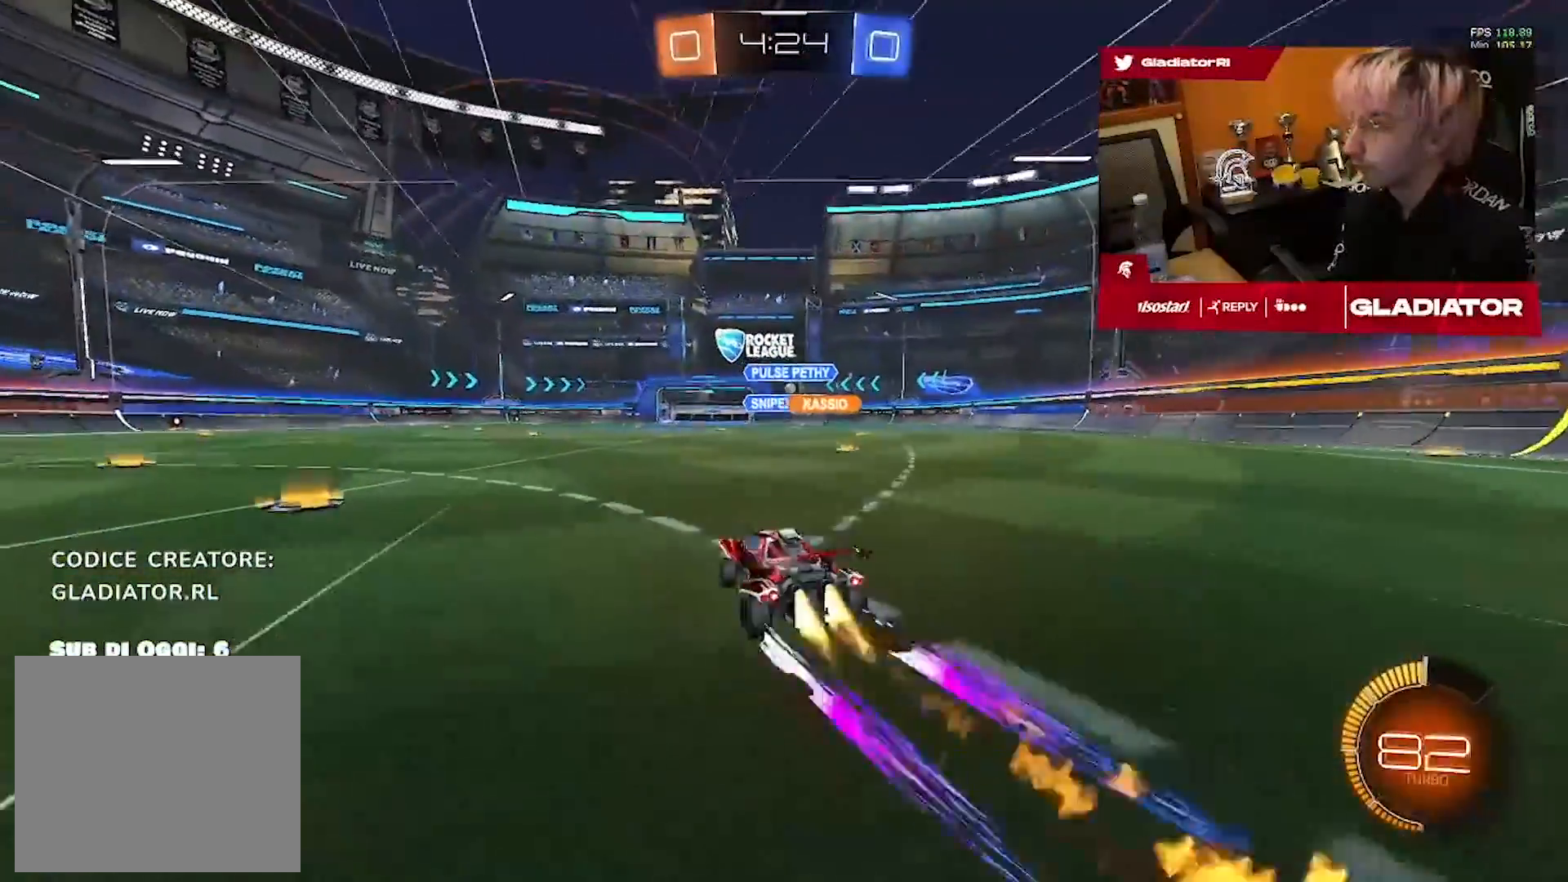
{"dt_ms": 1000, "buttons": [], "left_stick": "center", "right_stick": "center", "events": [[133, "left_stick", "center"], [400, "R1", "up"], [533, "left_stick", "up-right"], [683, "left_stick", "center"]]}
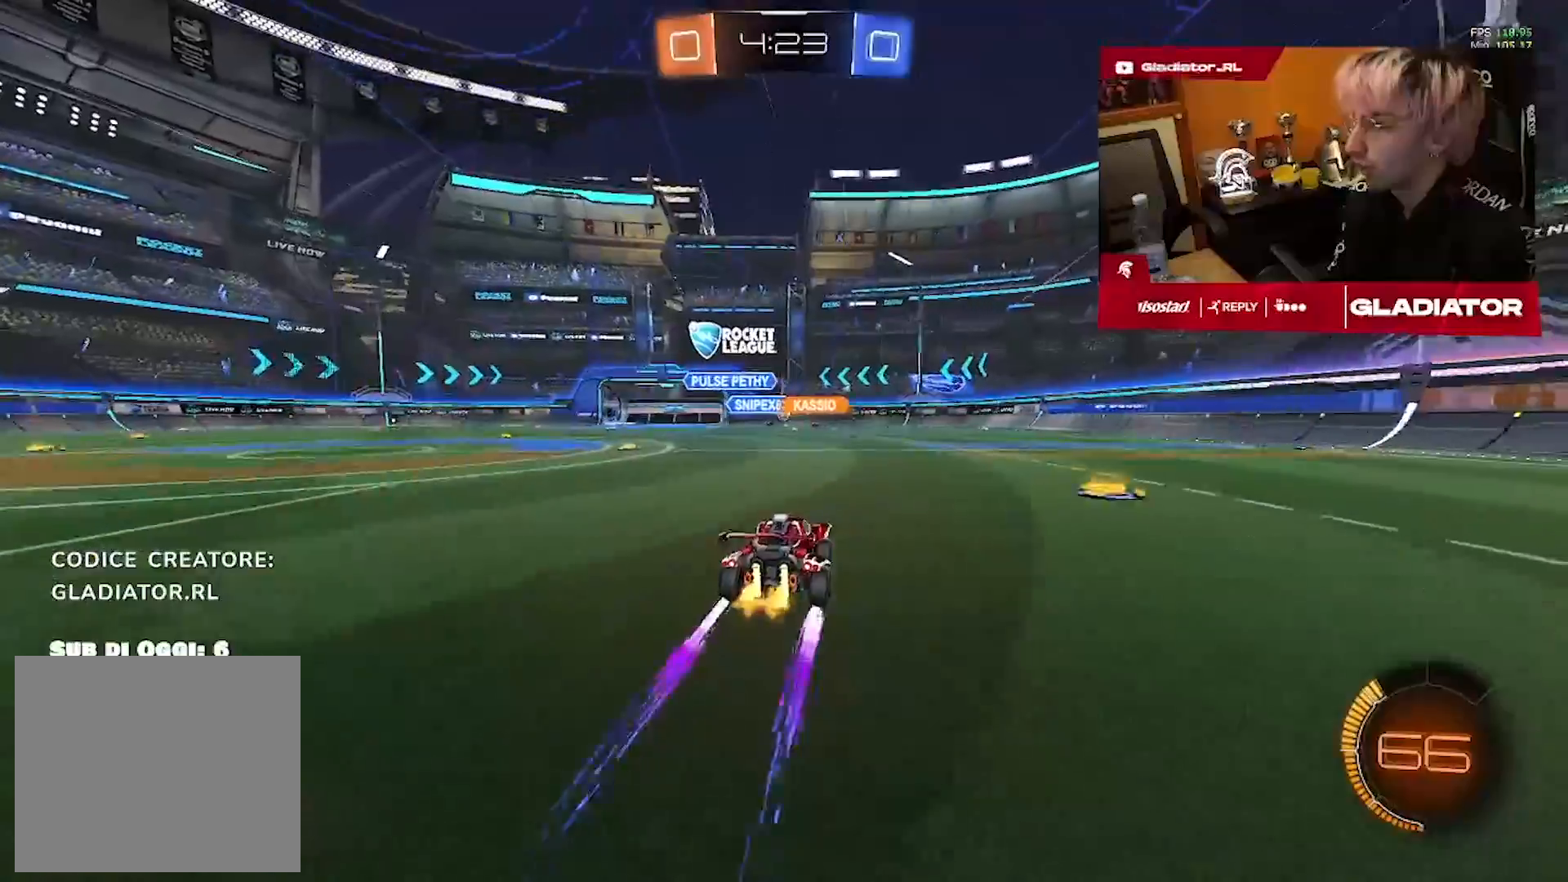
{"dt_ms": 1000, "buttons": ["R1"], "left_stick": "center", "right_stick": "center", "events": [[517, "left_stick", "right"], [717, "left_stick", "center"], [950, "R1", "down"]]}
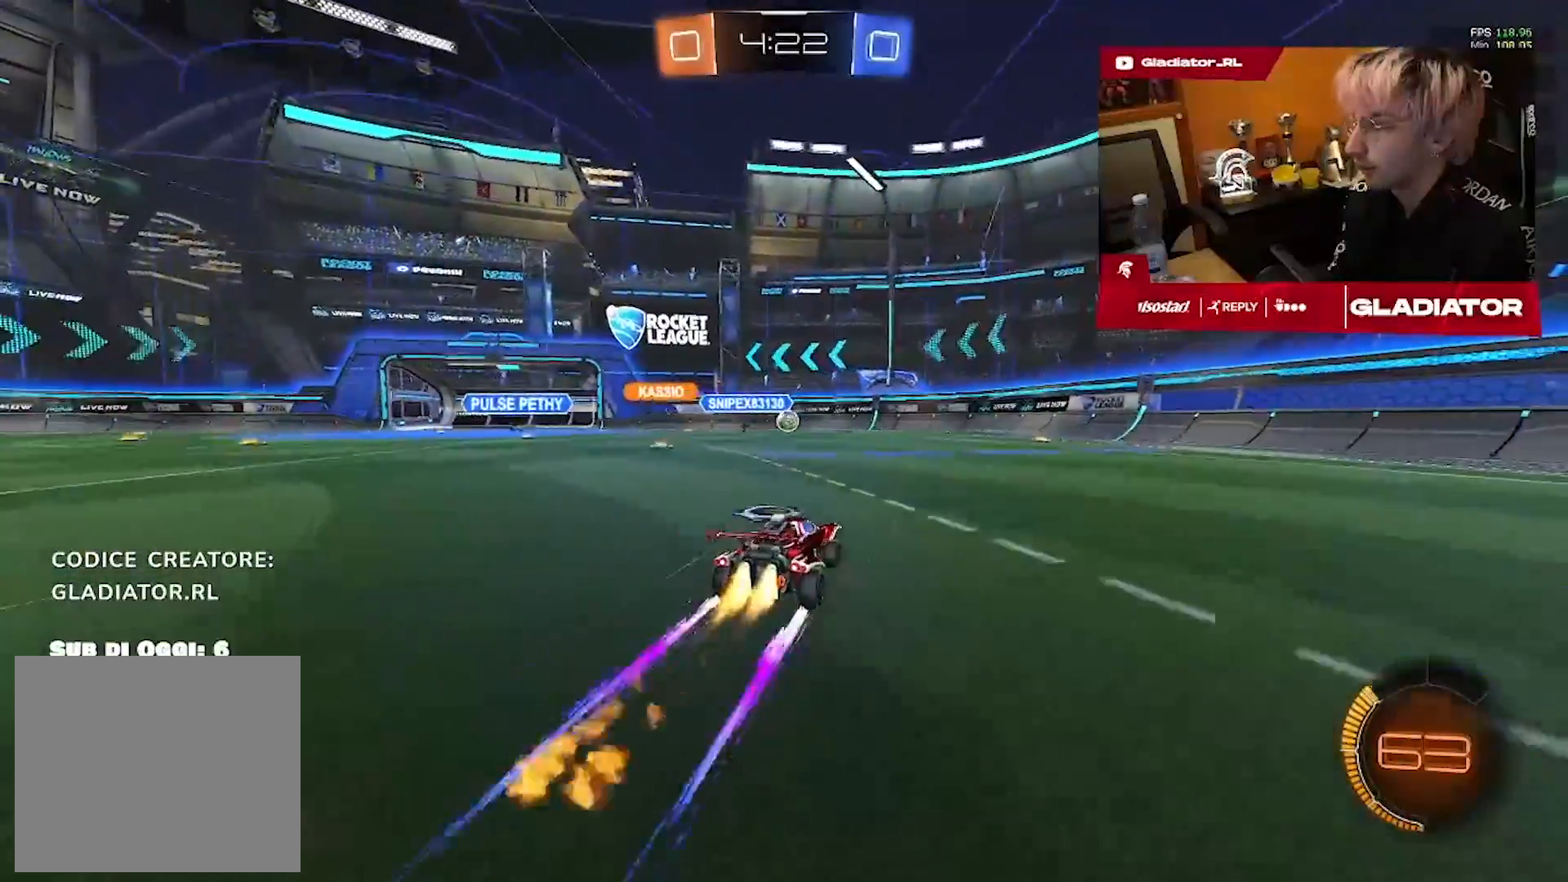
{"dt_ms": 1000, "buttons": [], "left_stick": "center", "right_stick": "center", "events": [[50, "R1", "up"], [67, "left_stick", "up-right"], [333, "left_stick", "center"], [717, "left_stick", "left"], [917, "left_stick", "center"]]}
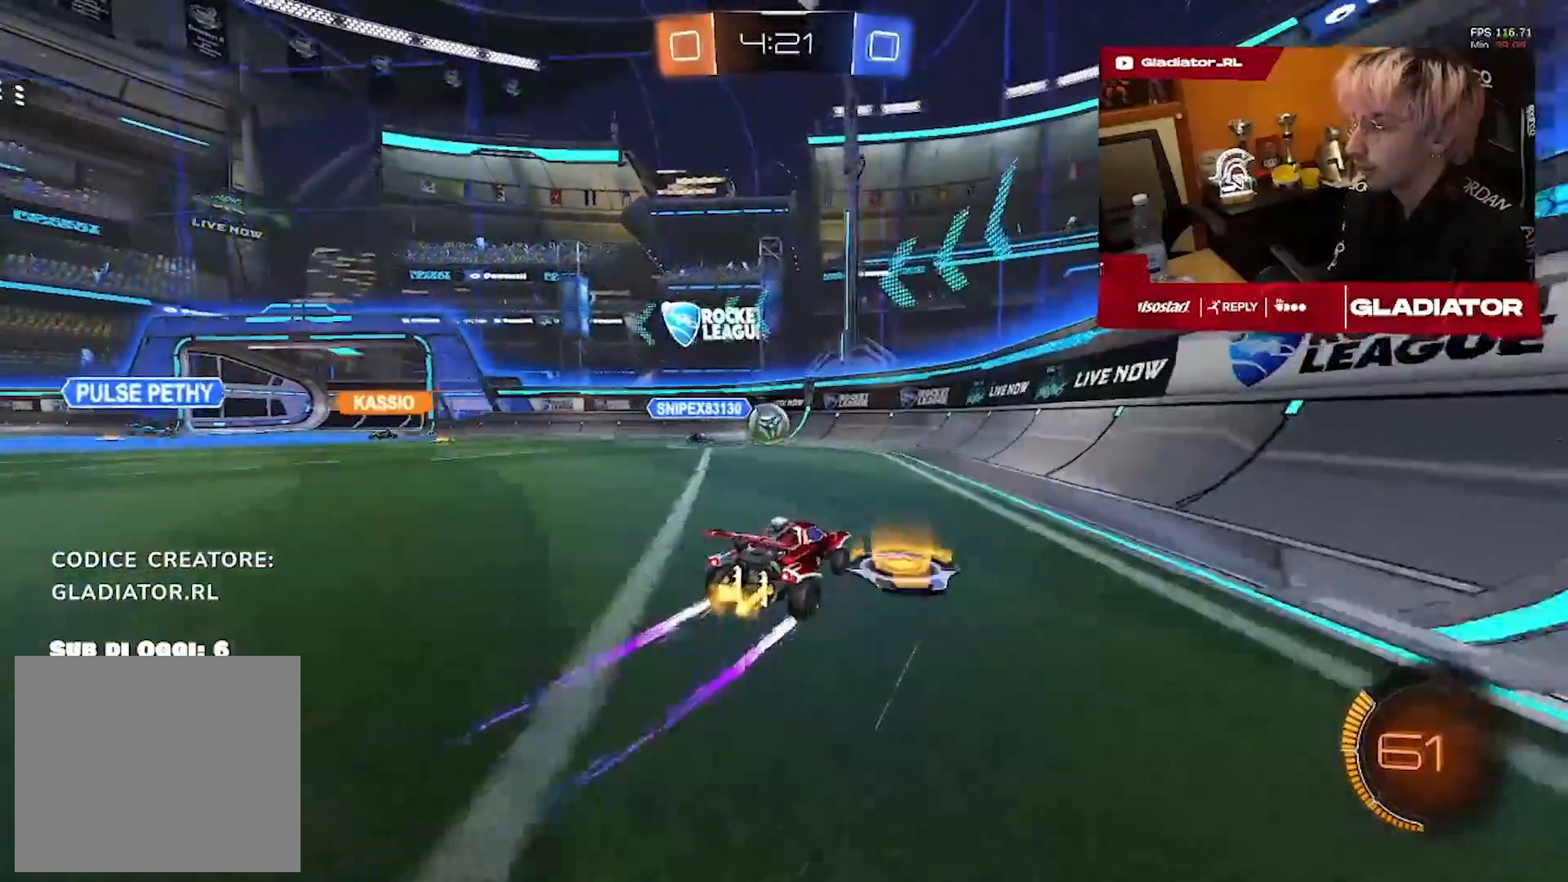
{"dt_ms": 500, "buttons": ["R1"], "left_stick": "down-left", "right_stick": "center", "events": [[317, "left_stick", "down-left"], [400, "R1", "down"]]}
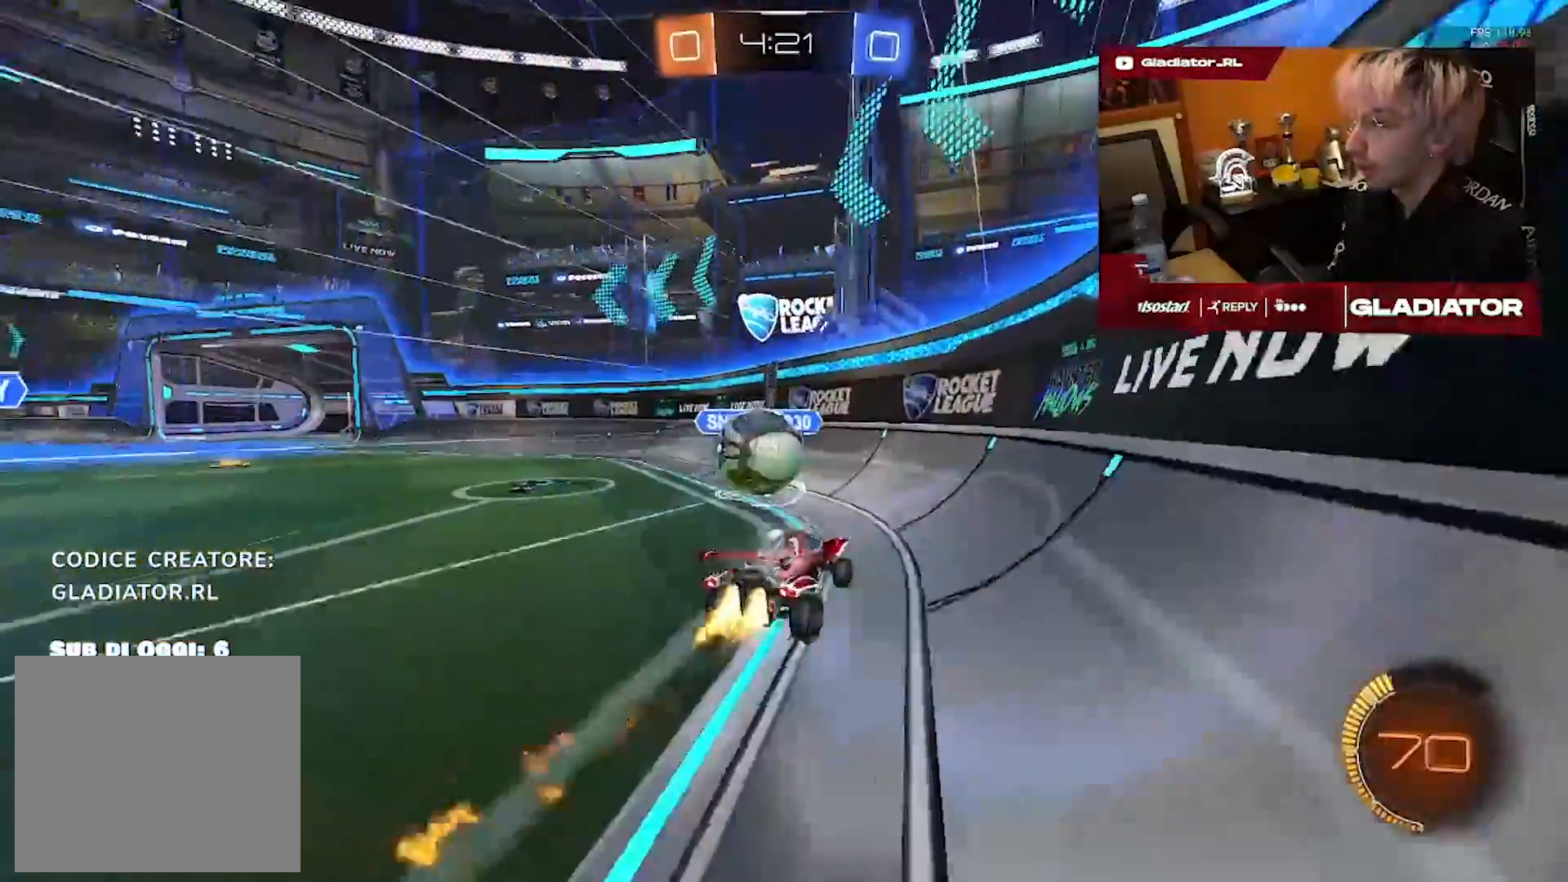
{"dt_ms": 500, "buttons": [], "left_stick": "left", "right_stick": "center", "events": [[83, "left_stick", "left"], [133, "R1", "up"]]}
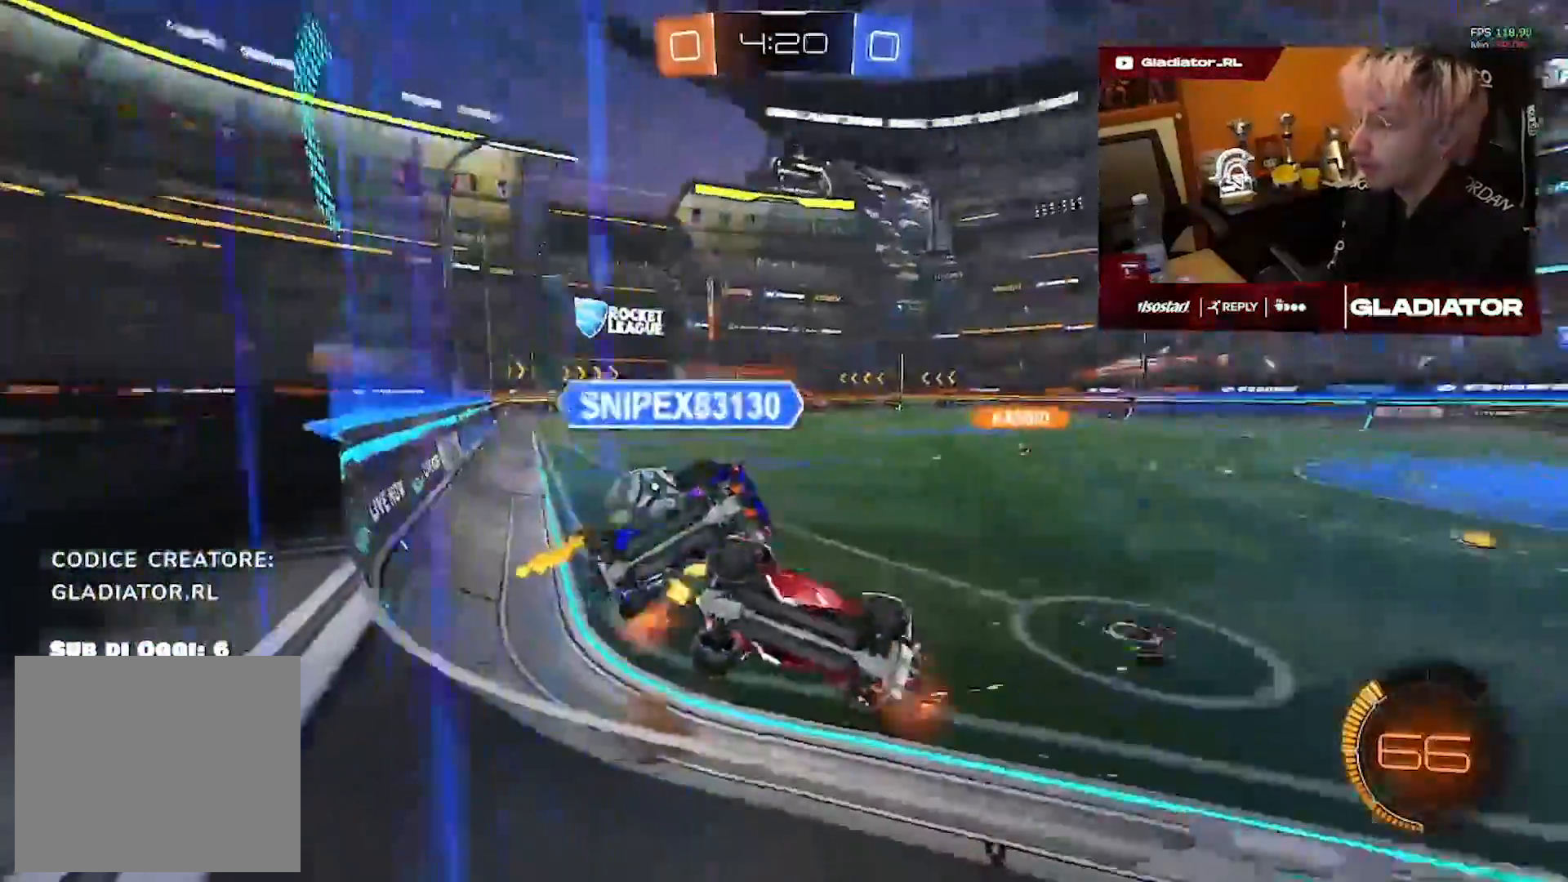
{"dt_ms": 500, "buttons": ["R1"], "left_stick": "left", "right_stick": "center", "events": [[350, "R1", "down"]]}
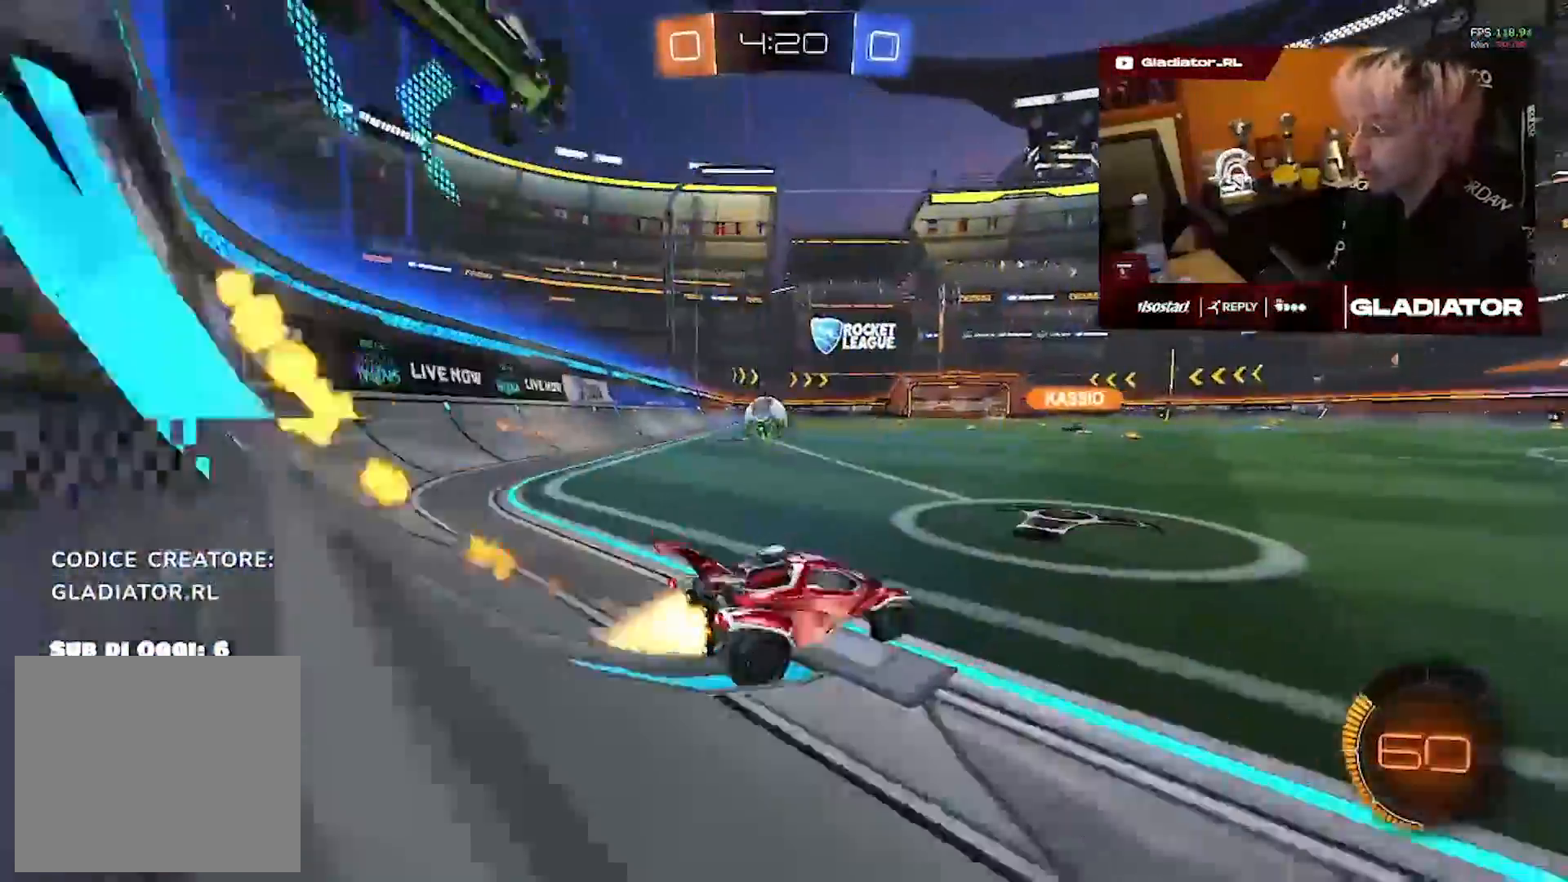
{"dt_ms": 500, "buttons": ["R1"], "left_stick": "down", "right_stick": "center", "events": [[150, "left_stick", "up-left"], [500, "left_stick", "down"]]}
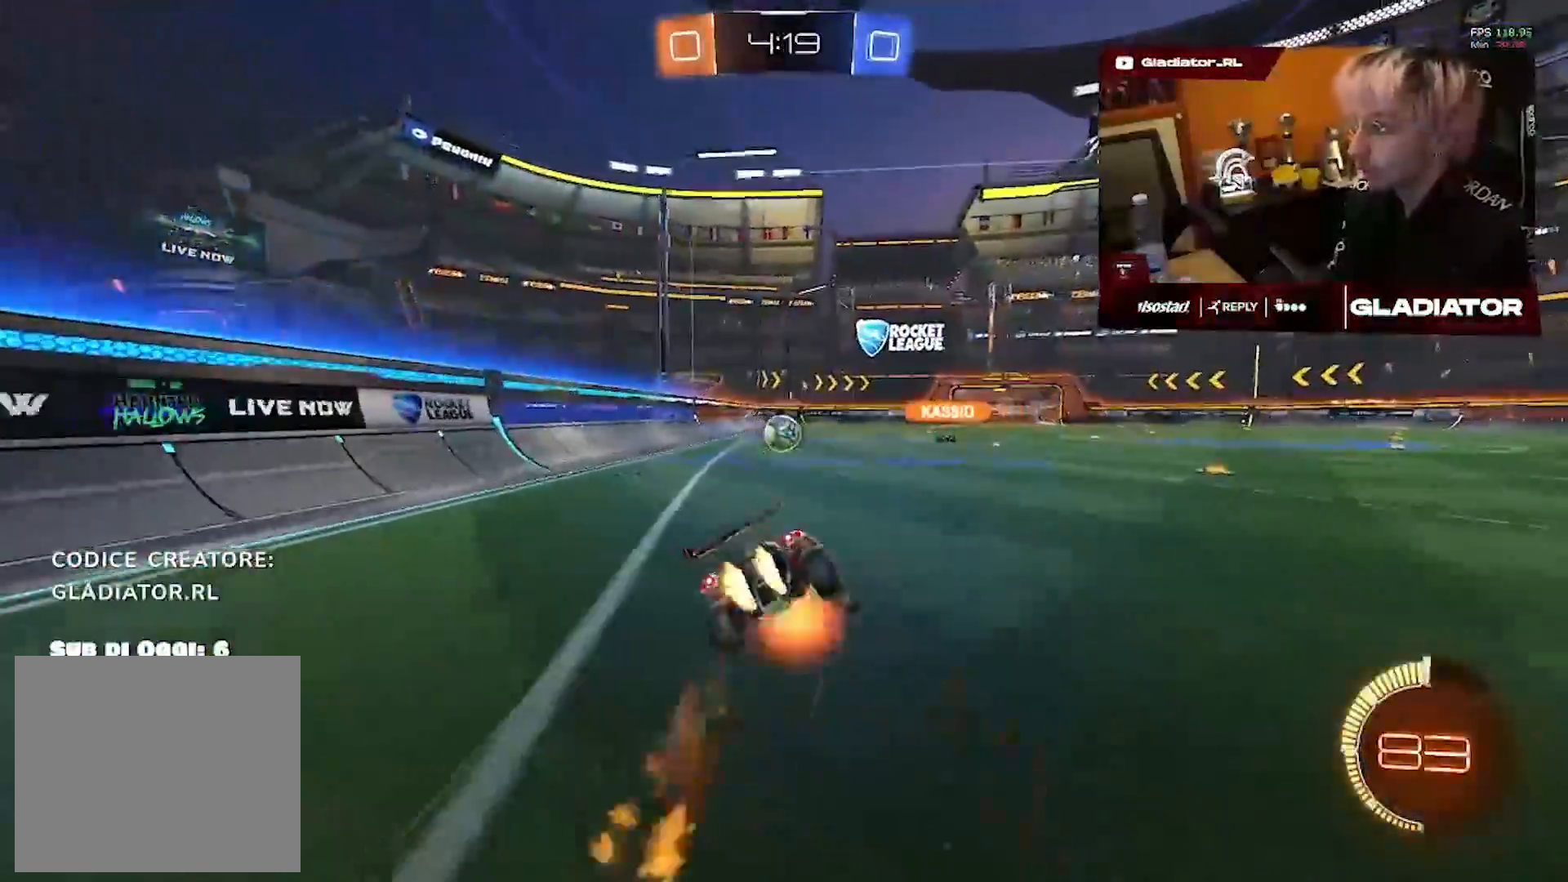
{"dt_ms": 500, "buttons": [], "left_stick": "down-left", "right_stick": "center", "events": [[217, "left_stick", "center"], [300, "left_stick", "down-left"], [400, "R1", "up"]]}